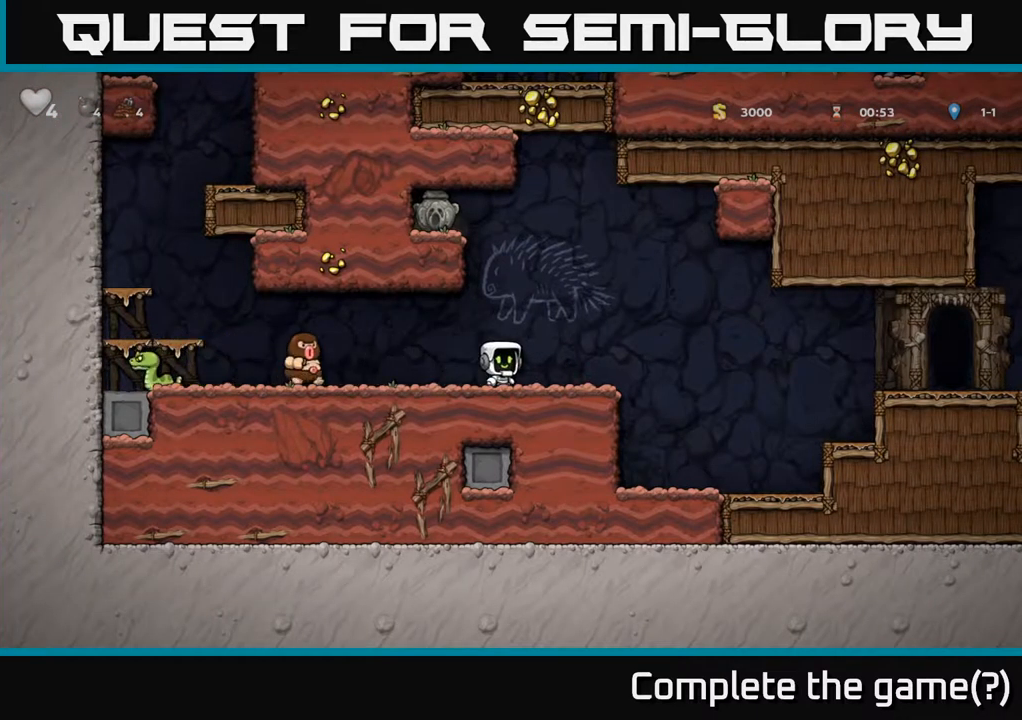
Gameplay with a controller (Xbox layout); each line is a JSON object with the inputs held at the frame after it. "events" lists button and stick changes between this image and that frame as [ms after this image, input, new state], when the widget could be followed in between. Not read: L3 R3 right_stick.
{"buttons": ["A"], "left_stick": "center", "events": [[417, "A", "down"]]}
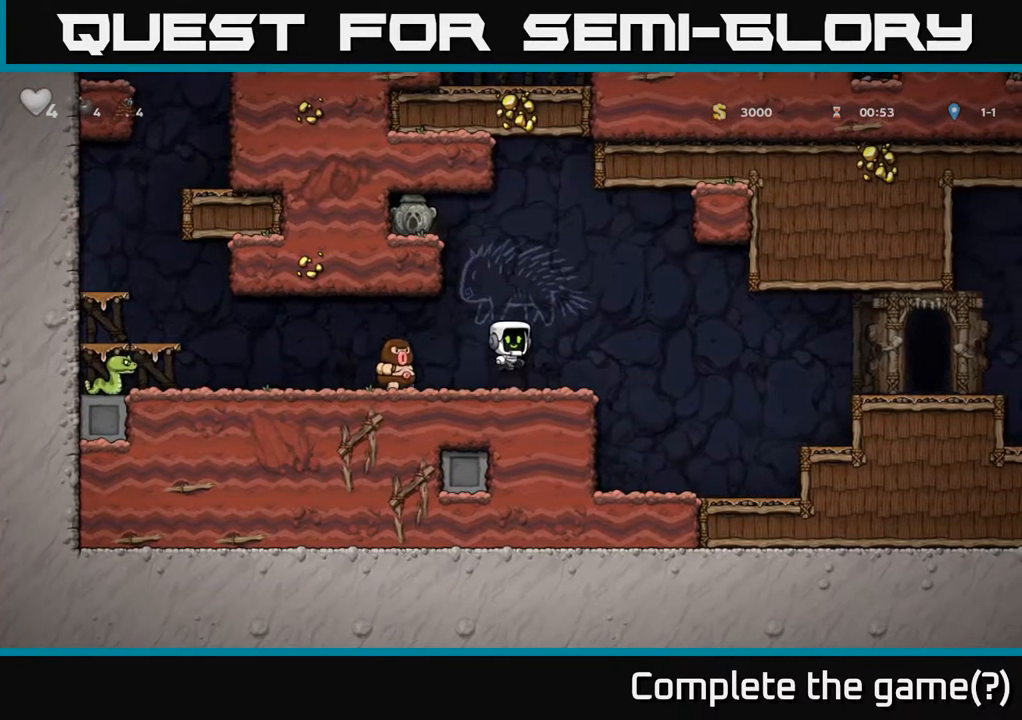
{"buttons": ["A"], "left_stick": "center", "events": [[284, "A", "up"], [350, "A", "down"]]}
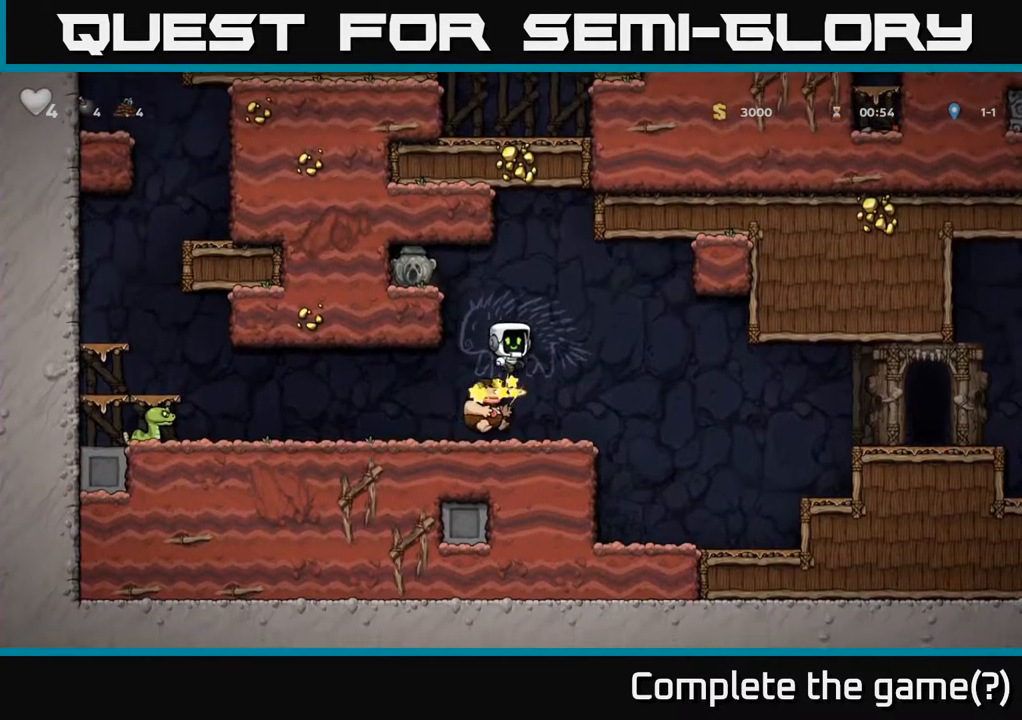
{"buttons": [], "left_stick": "up-right", "events": [[67, "left_stick", "left"], [300, "A", "up"], [500, "left_stick", "up-right"]]}
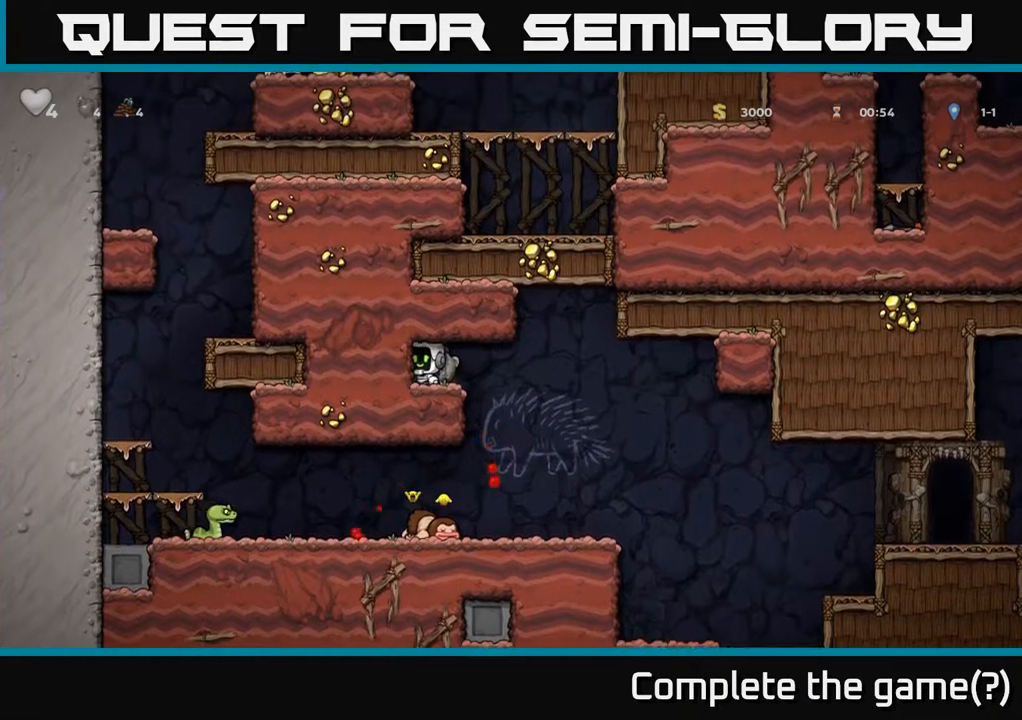
{"buttons": [], "left_stick": "right", "events": [[17, "left_stick", "left"], [50, "left_stick", "down-right"], [150, "X", "down"], [234, "X", "up"], [234, "left_stick", "right"]]}
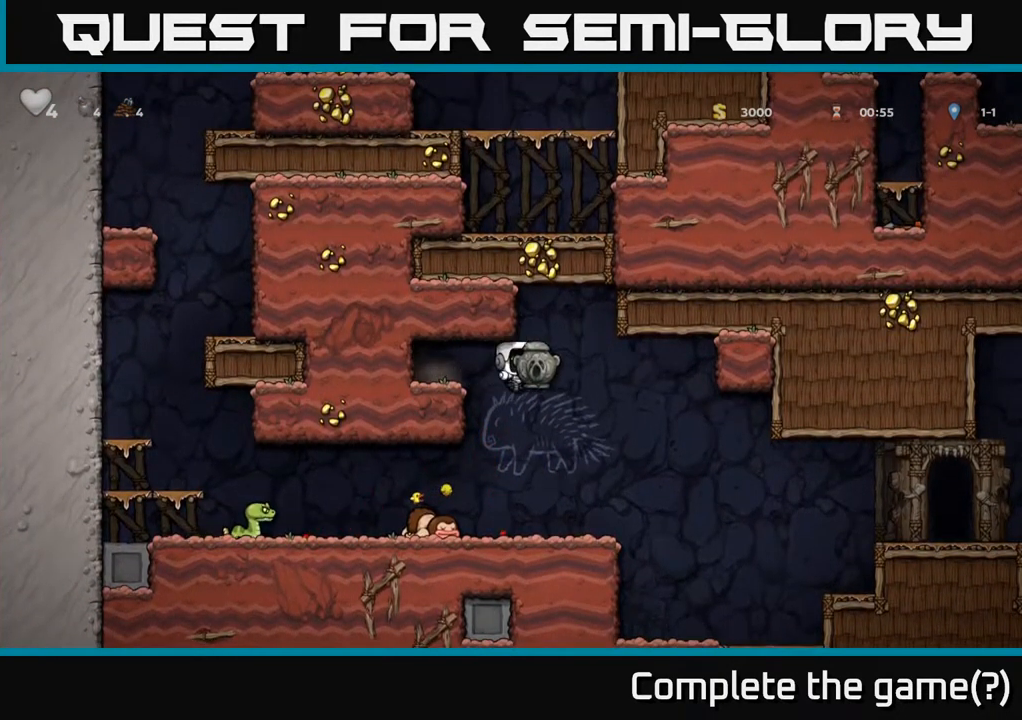
{"buttons": [], "left_stick": "right", "events": [[50, "left_stick", "center"], [367, "left_stick", "left"], [400, "X", "down"], [467, "X", "up"], [500, "left_stick", "right"]]}
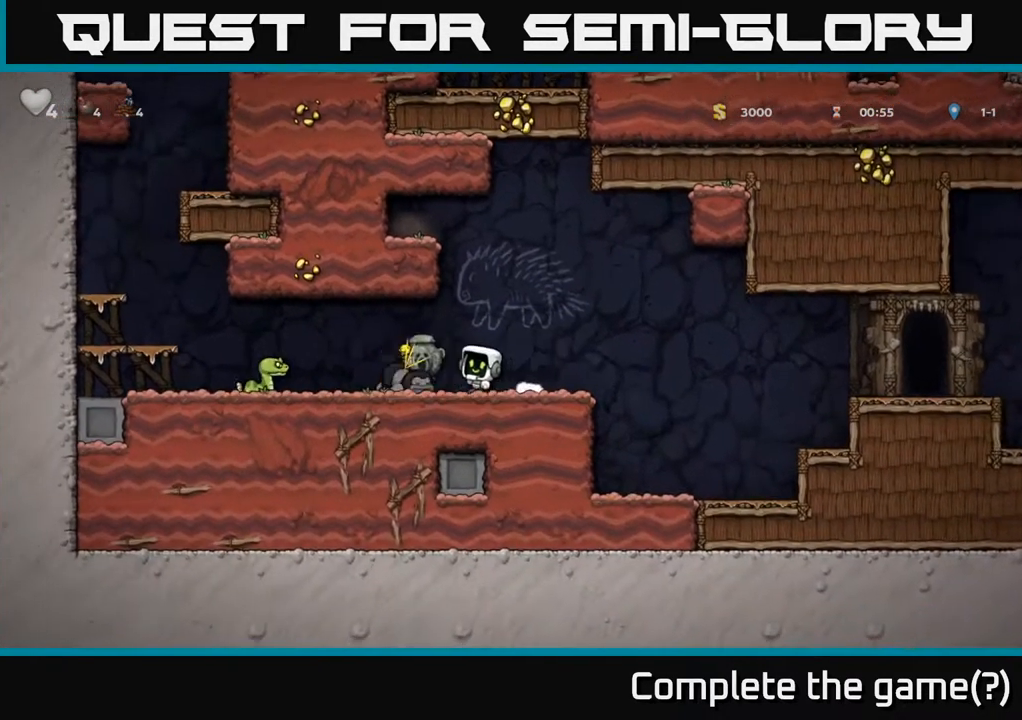
{"buttons": [], "left_stick": "left", "events": [[150, "left_stick", "center"], [367, "left_stick", "left"]]}
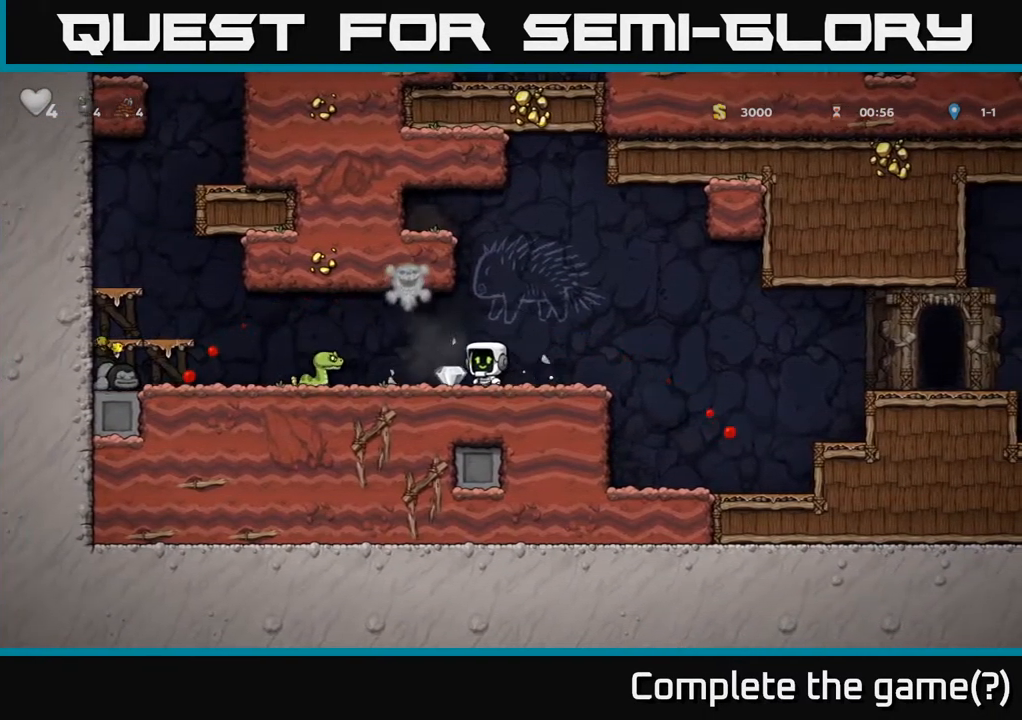
{"buttons": [], "left_stick": "right", "events": [[50, "left_stick", "right"], [267, "left_stick", "left"], [284, "X", "down"], [367, "X", "up"], [434, "left_stick", "right"]]}
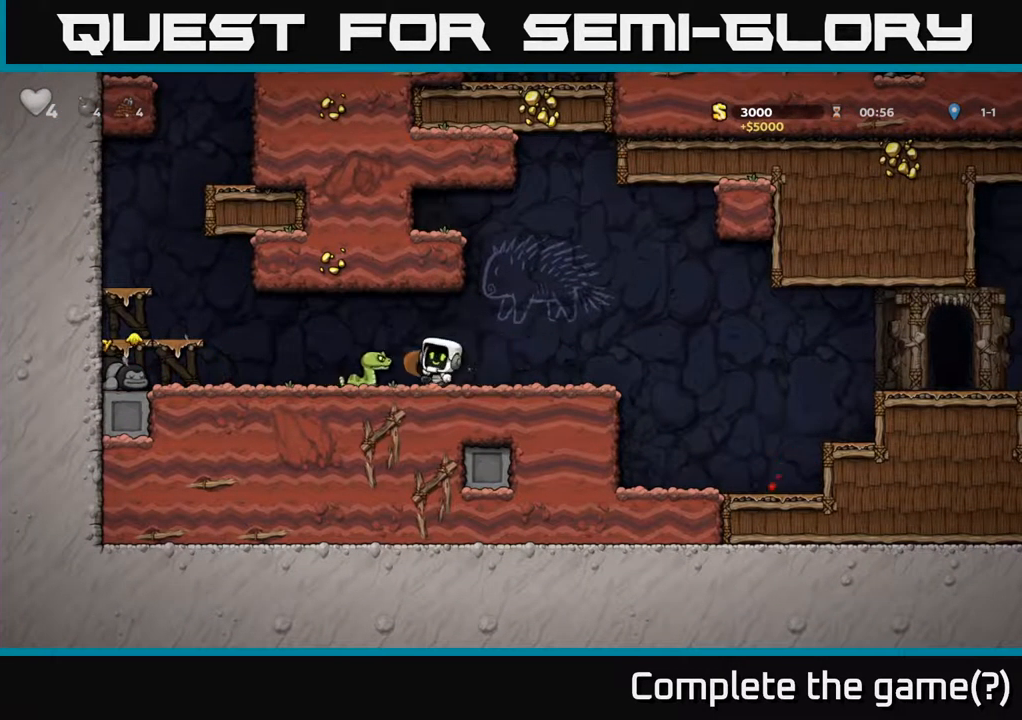
{"buttons": ["A"], "left_stick": "right", "events": [[450, "A", "down"]]}
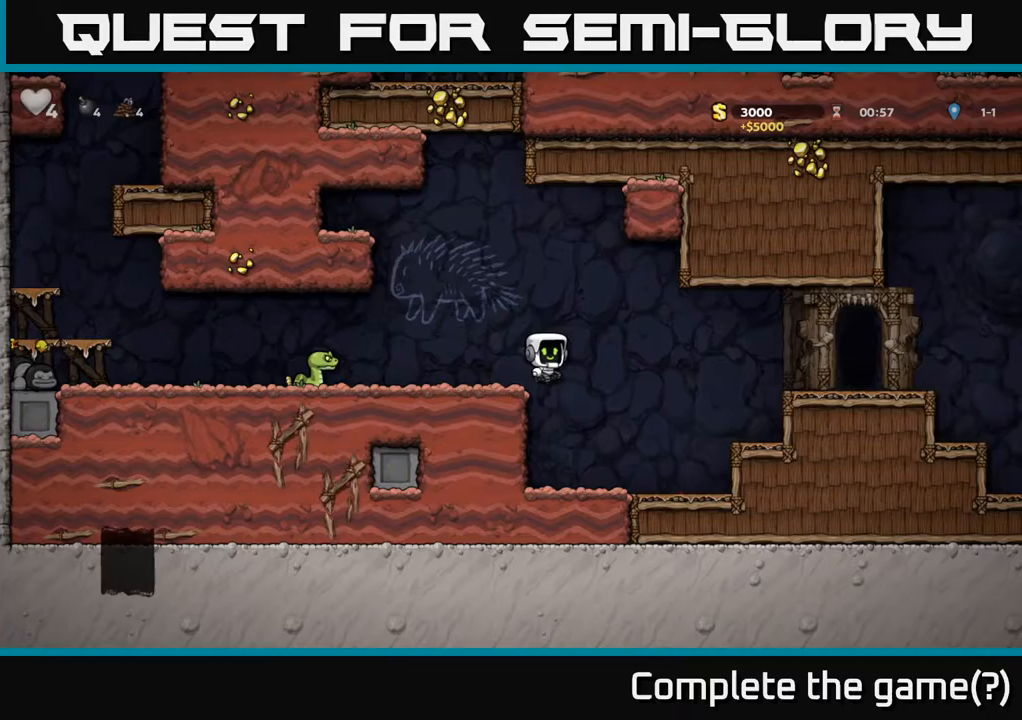
{"buttons": [], "left_stick": "right", "events": [[83, "A", "up"]]}
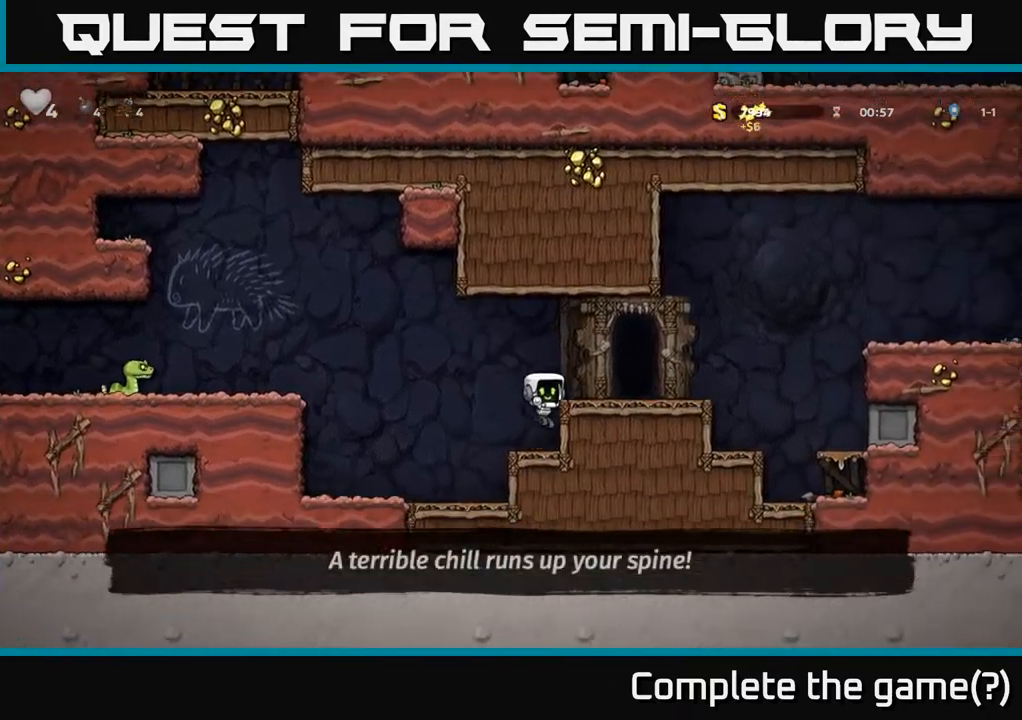
{"buttons": [], "left_stick": "right", "events": [[67, "A", "down"], [200, "A", "up"]]}
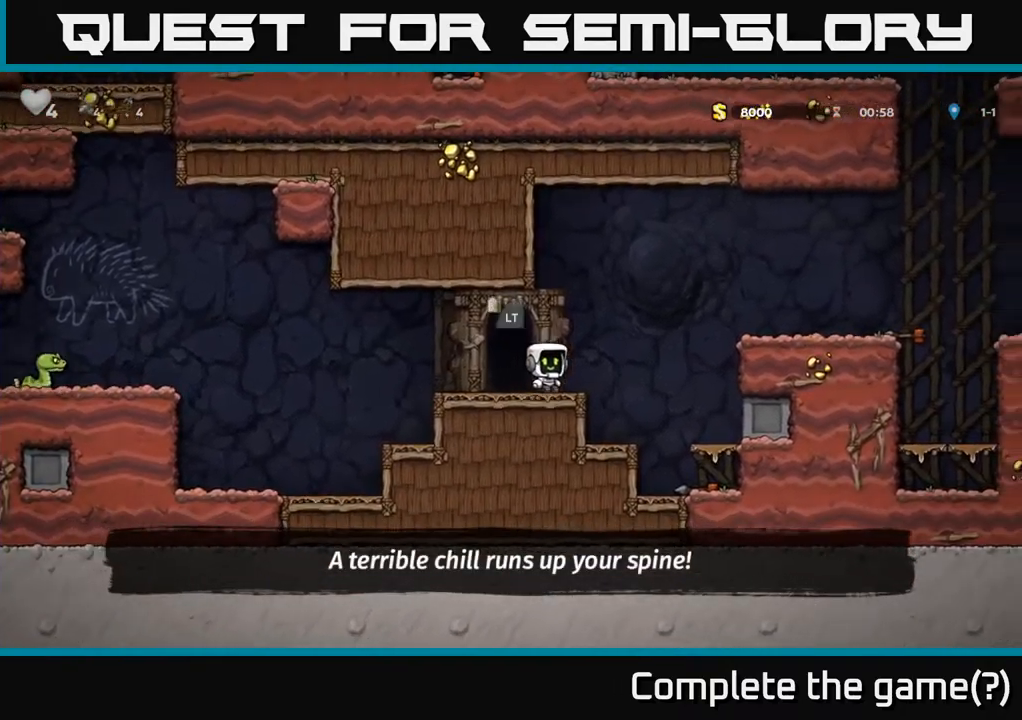
{"buttons": ["A"], "left_stick": "down", "events": [[267, "left_stick", "center"], [417, "left_stick", "down"], [500, "A", "down"]]}
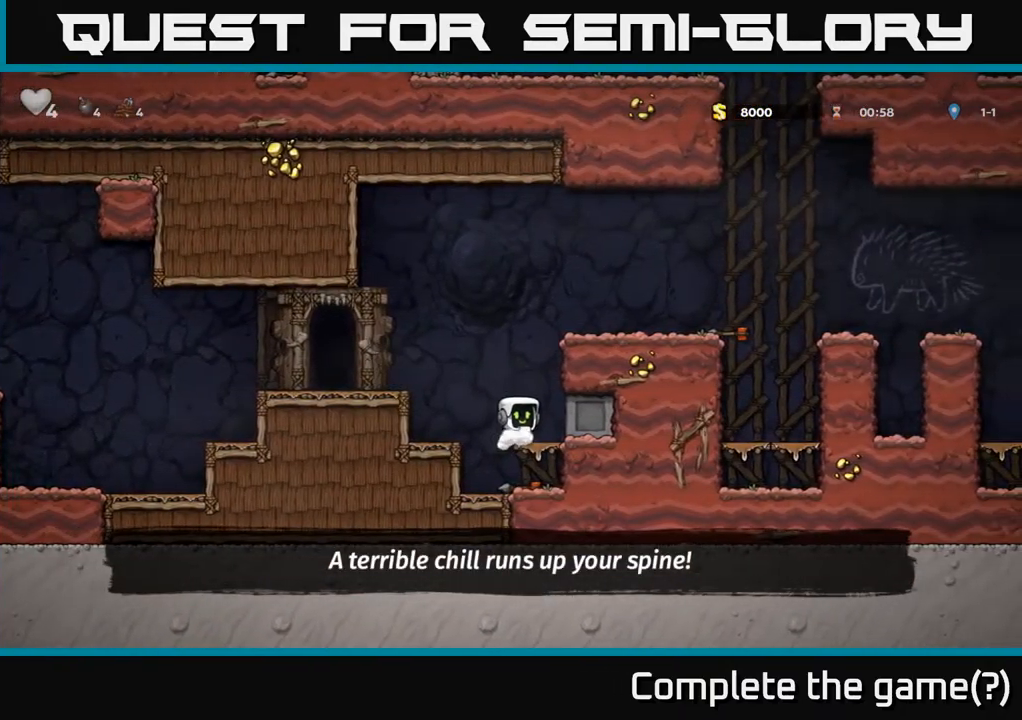
{"buttons": ["A"], "left_stick": "down", "events": [[100, "A", "up"], [367, "X", "down"], [467, "A", "down"], [483, "X", "up"]]}
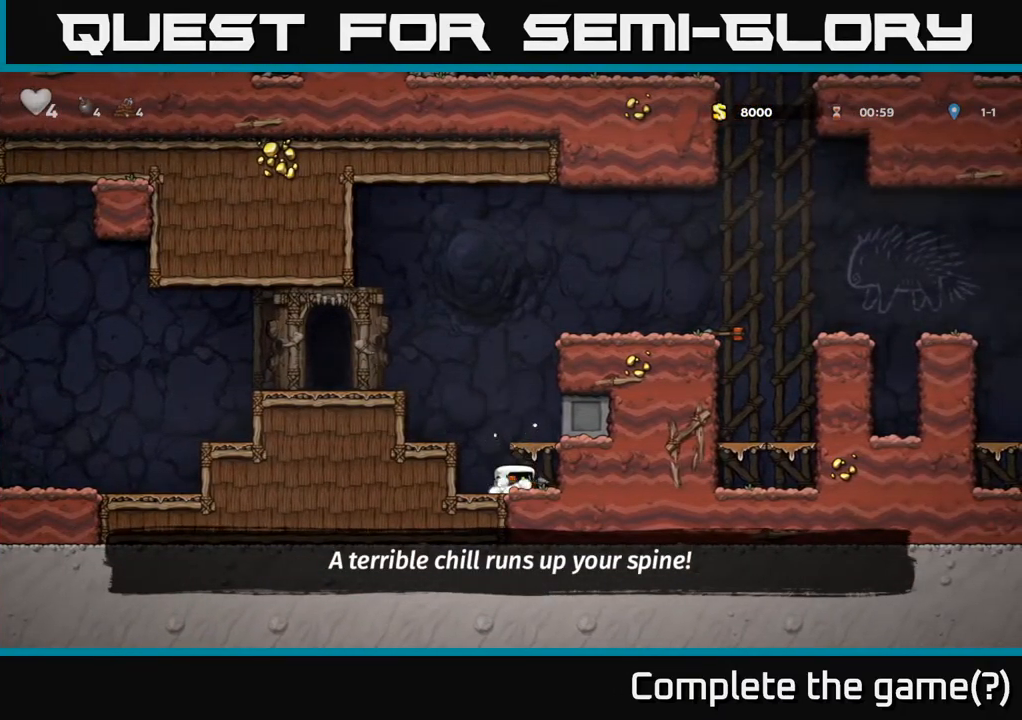
{"buttons": [], "left_stick": "left", "events": [[17, "left_stick", "left"], [133, "A", "up"], [350, "A", "down"], [467, "A", "up"]]}
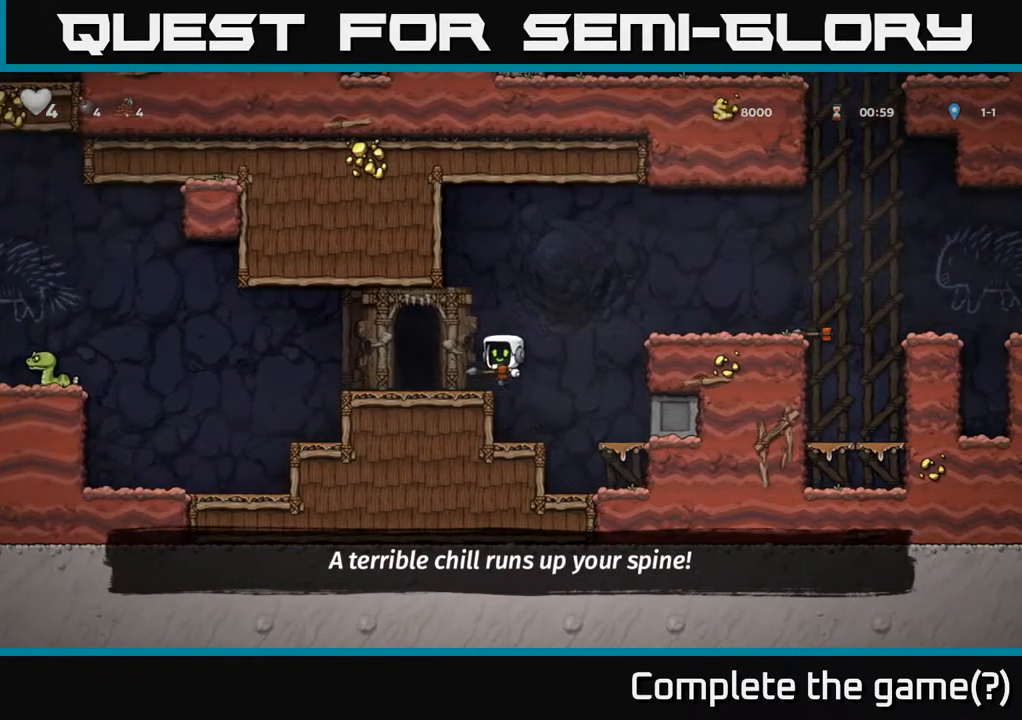
{"buttons": [], "left_stick": "center", "events": [[83, "left_stick", "center"], [183, "L2", "down"], [283, "L2", "up"], [367, "L2", "down"], [433, "L2", "up"]]}
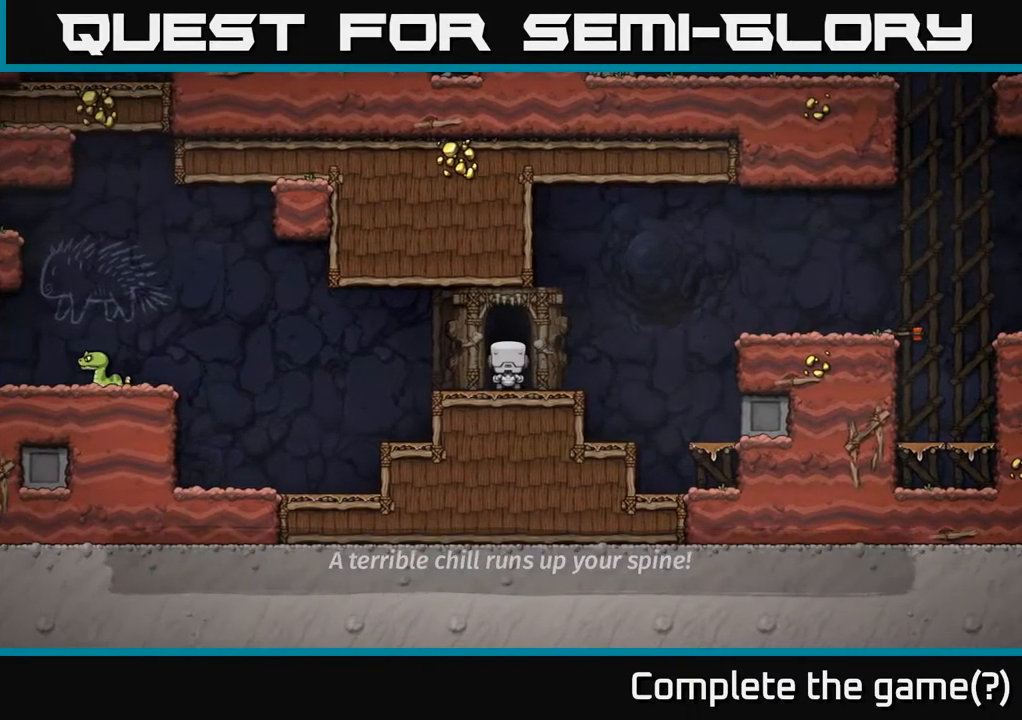
{"buttons": [], "left_stick": "center", "events": [[33, "L2", "down"], [100, "L2", "up"], [183, "L2", "down"], [283, "L2", "up"], [350, "L2", "down"], [450, "L2", "up"]]}
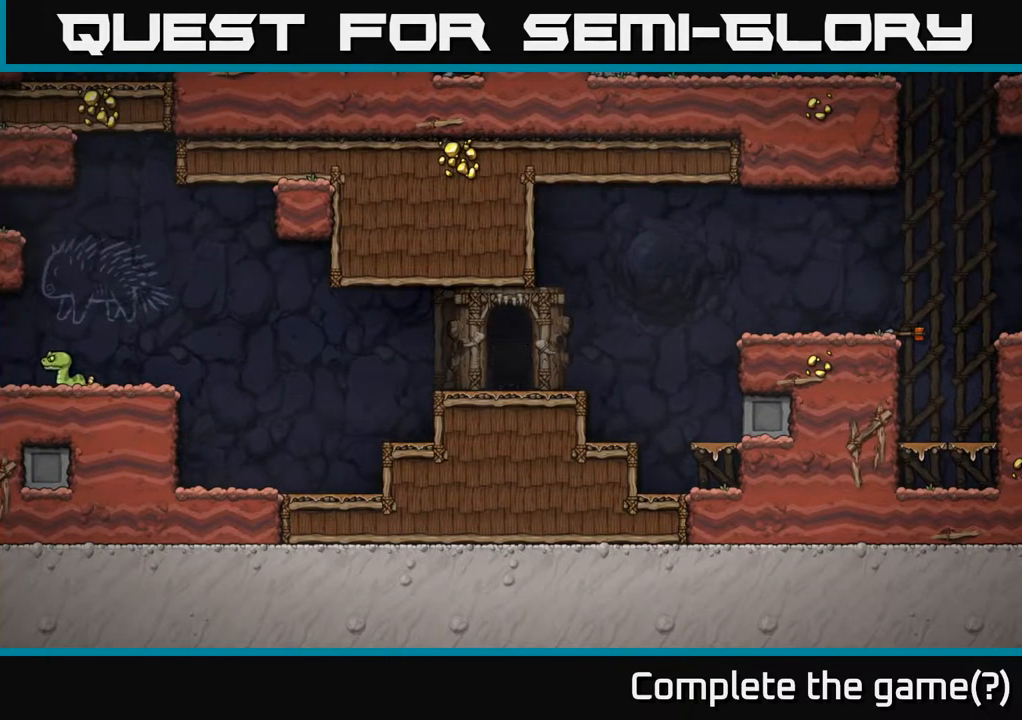
{"buttons": [], "left_stick": "center", "events": []}
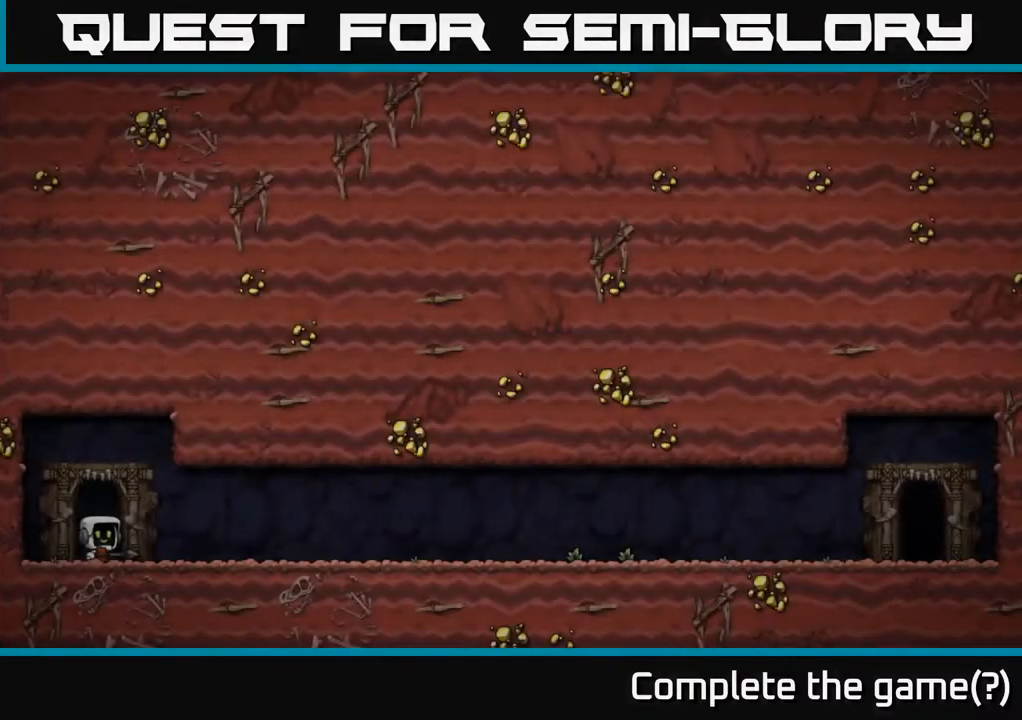
{"buttons": [], "left_stick": "center", "events": []}
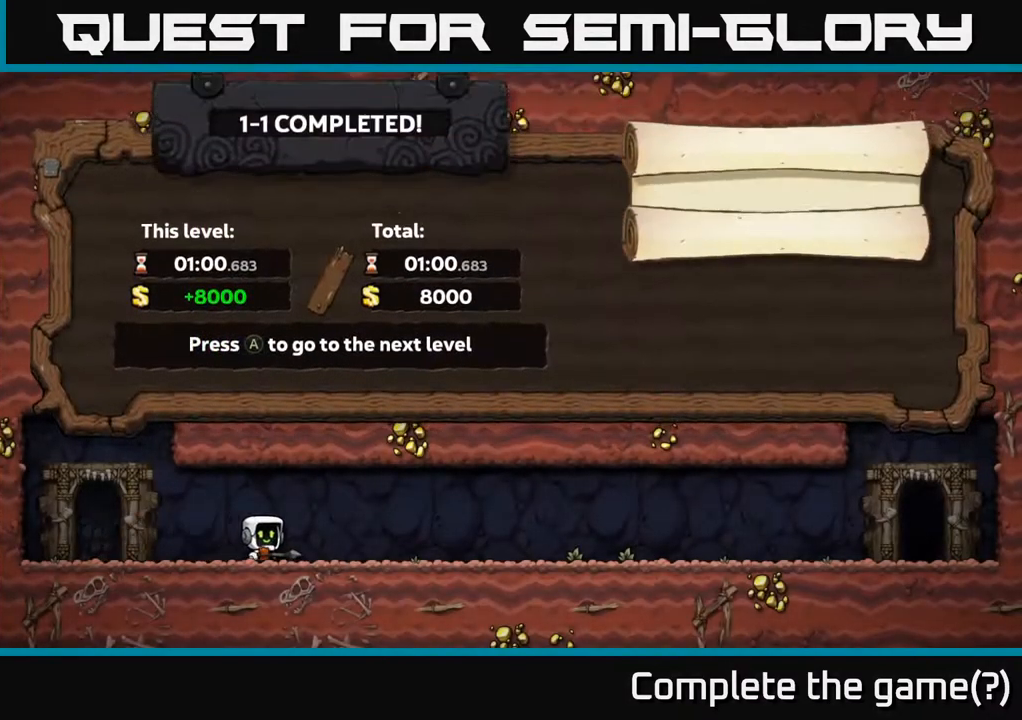
{"buttons": [], "left_stick": "center", "events": [[133, "A", "down"], [300, "A", "up"]]}
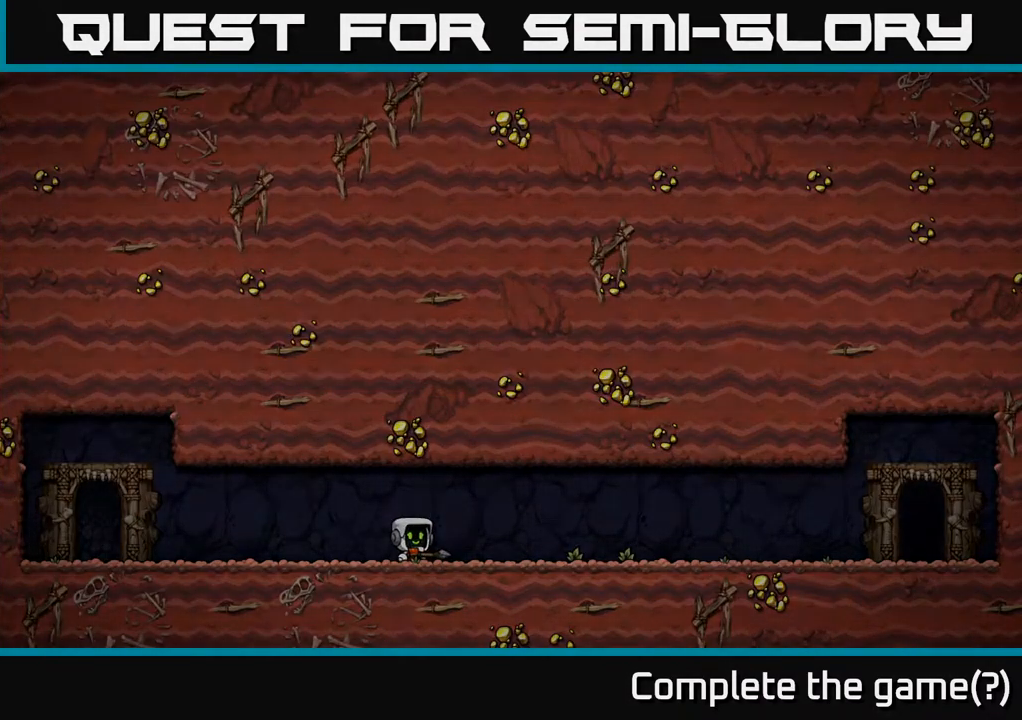
{"buttons": [], "left_stick": "center", "events": []}
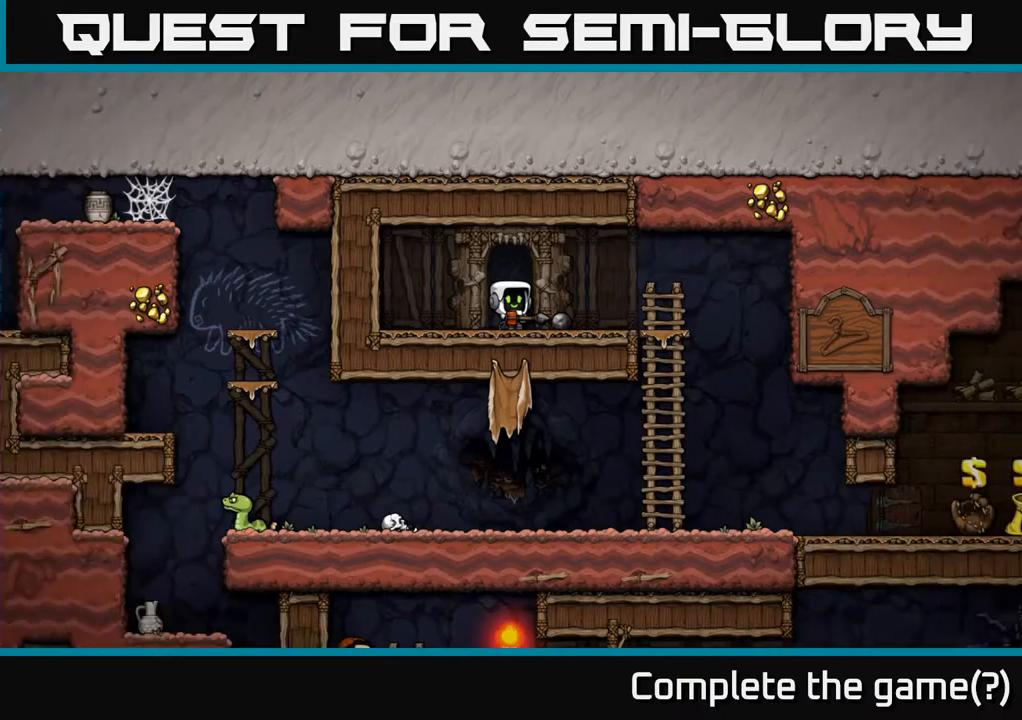
{"buttons": [], "left_stick": "right", "events": [[200, "left_stick", "right"]]}
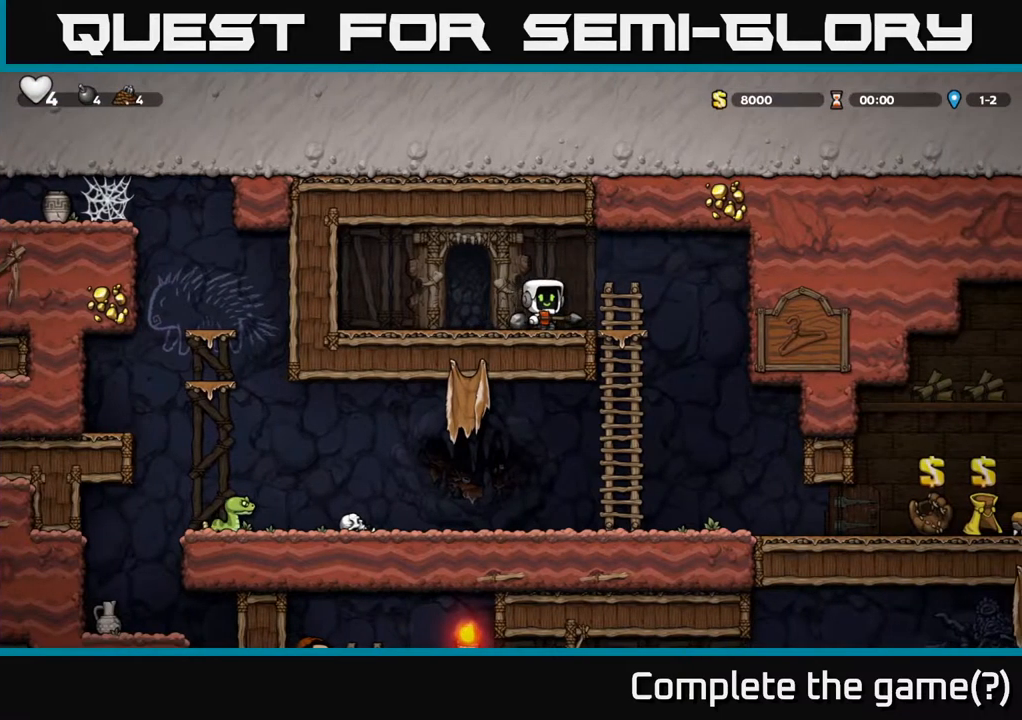
{"buttons": [], "left_stick": "right", "events": [[200, "A", "down"], [234, "left_stick", "down"], [300, "A", "up"], [367, "left_stick", "right"]]}
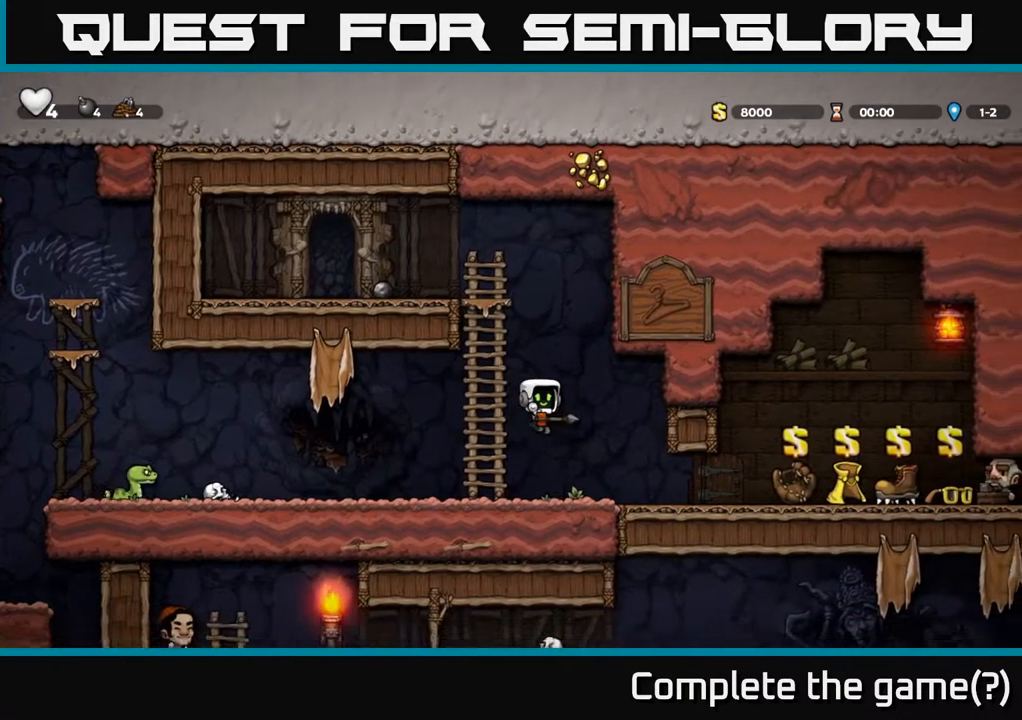
{"buttons": [], "left_stick": "right", "events": [[217, "X", "down"], [284, "X", "up"]]}
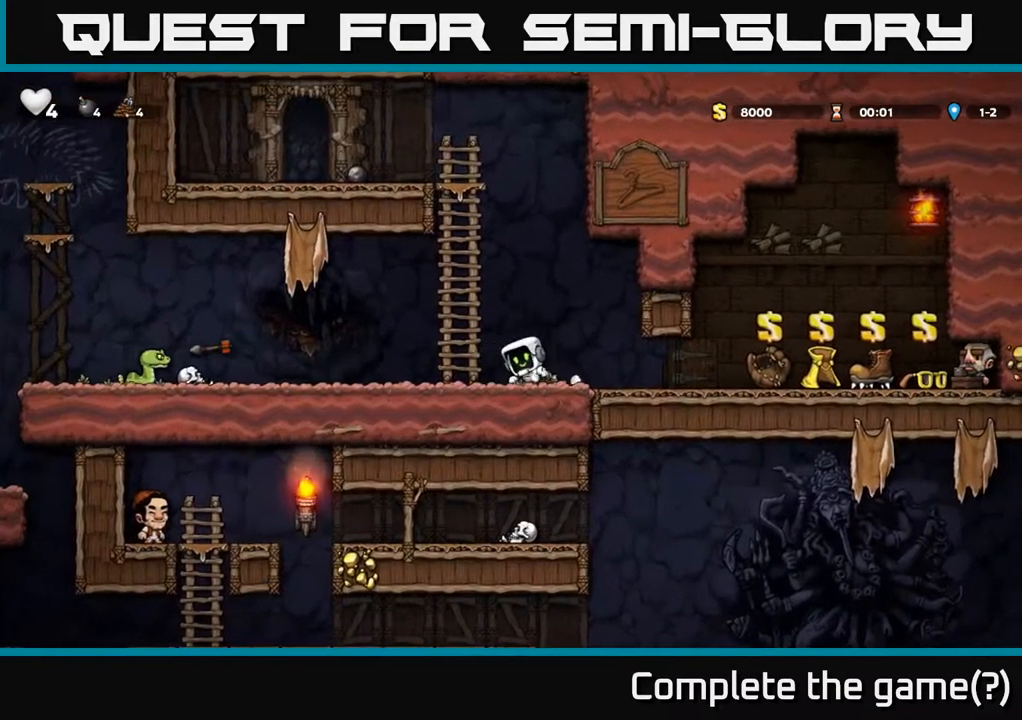
{"buttons": [], "left_stick": "right", "events": [[17, "left_stick", "center"], [150, "left_stick", "right"]]}
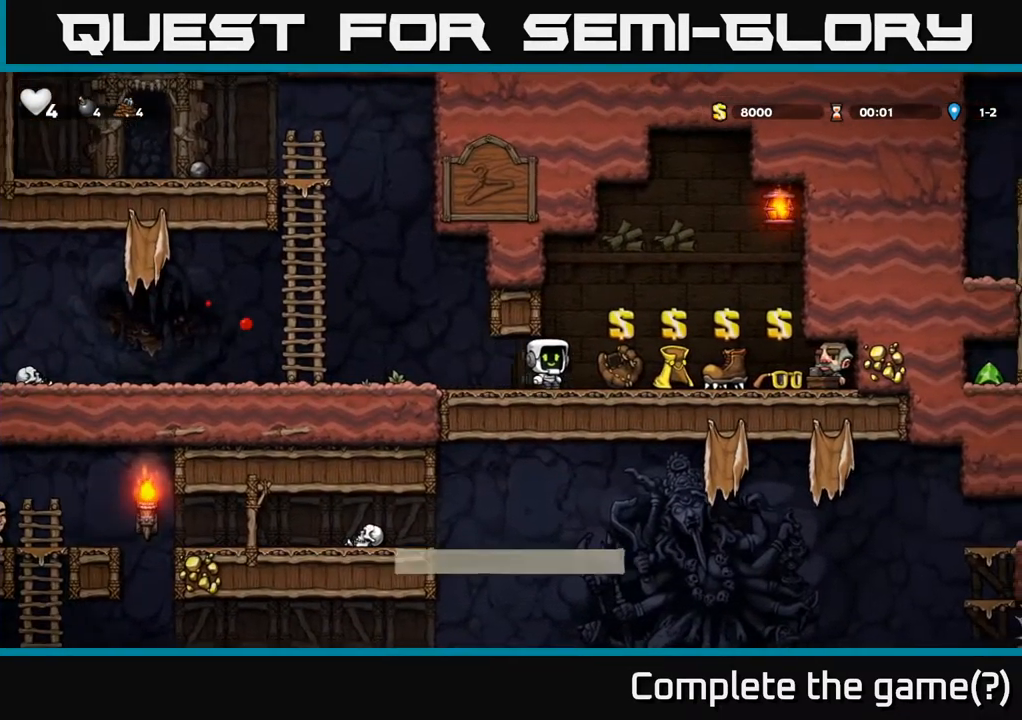
{"buttons": ["L2"], "left_stick": "center", "events": [[317, "left_stick", "center"], [450, "L2", "down"]]}
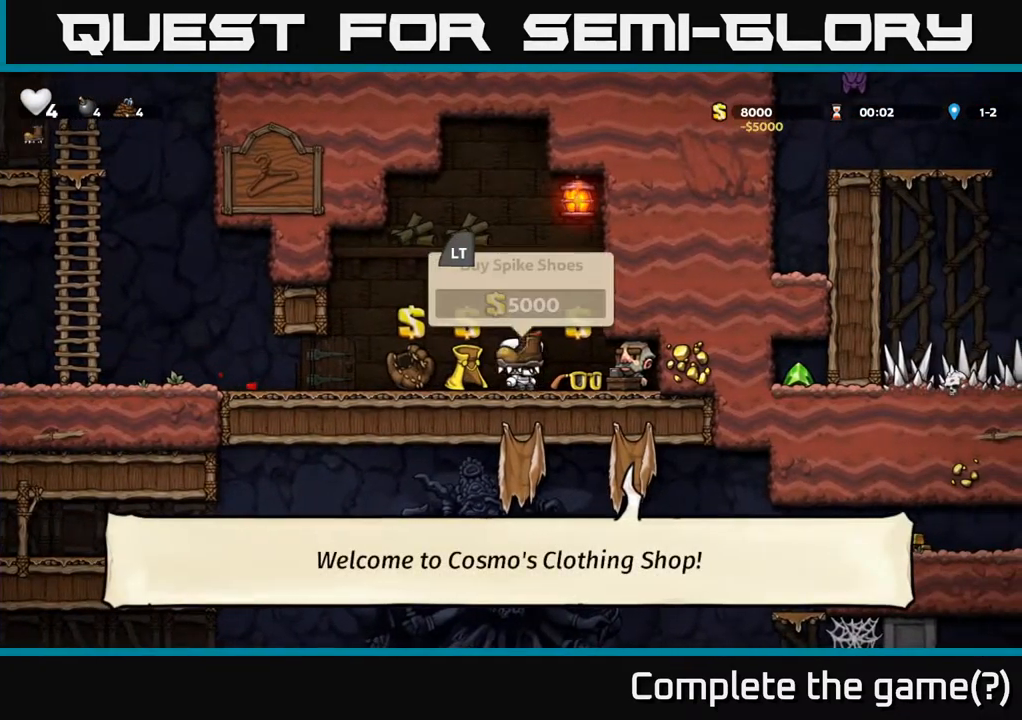
{"buttons": [], "left_stick": "left", "events": [[50, "left_stick", "left"], [67, "L2", "up"]]}
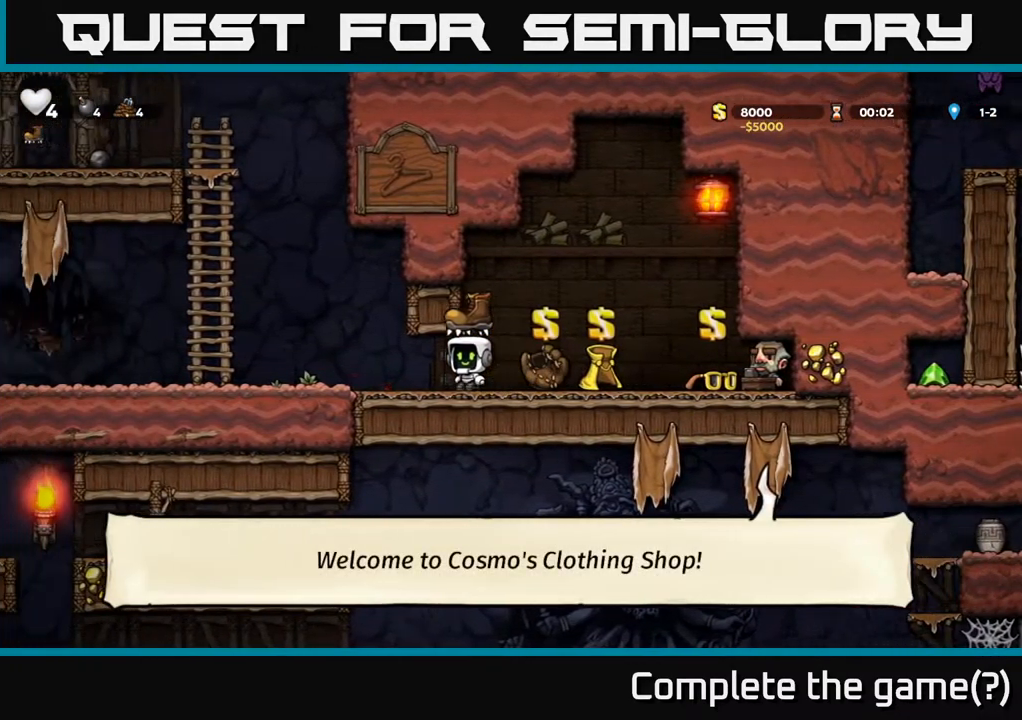
{"buttons": [], "left_stick": "left", "events": []}
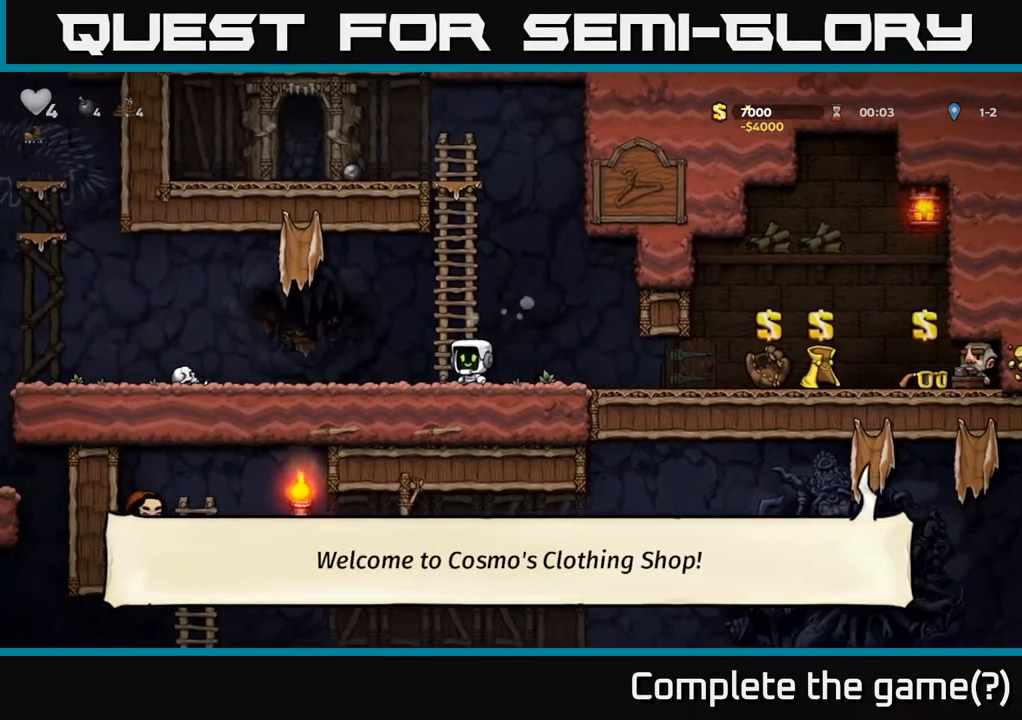
{"buttons": [], "left_stick": "left", "events": []}
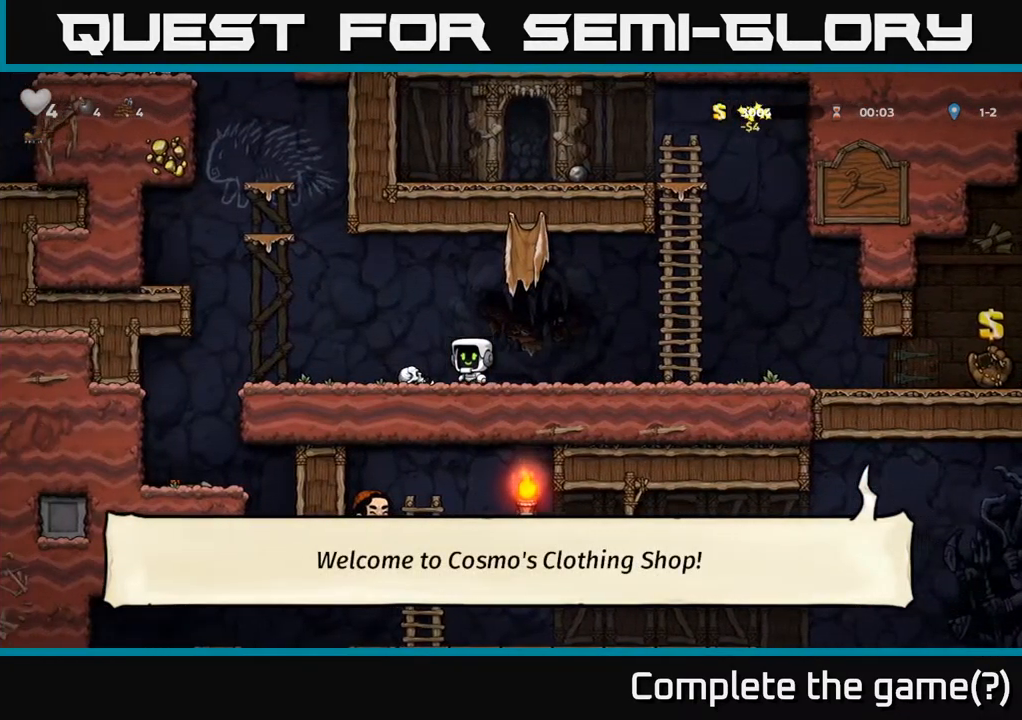
{"buttons": [], "left_stick": "down", "events": [[84, "left_stick", "down"], [117, "X", "down"], [234, "X", "up"], [317, "left_stick", "left"], [417, "A", "down"], [417, "left_stick", "down"], [484, "A", "up"]]}
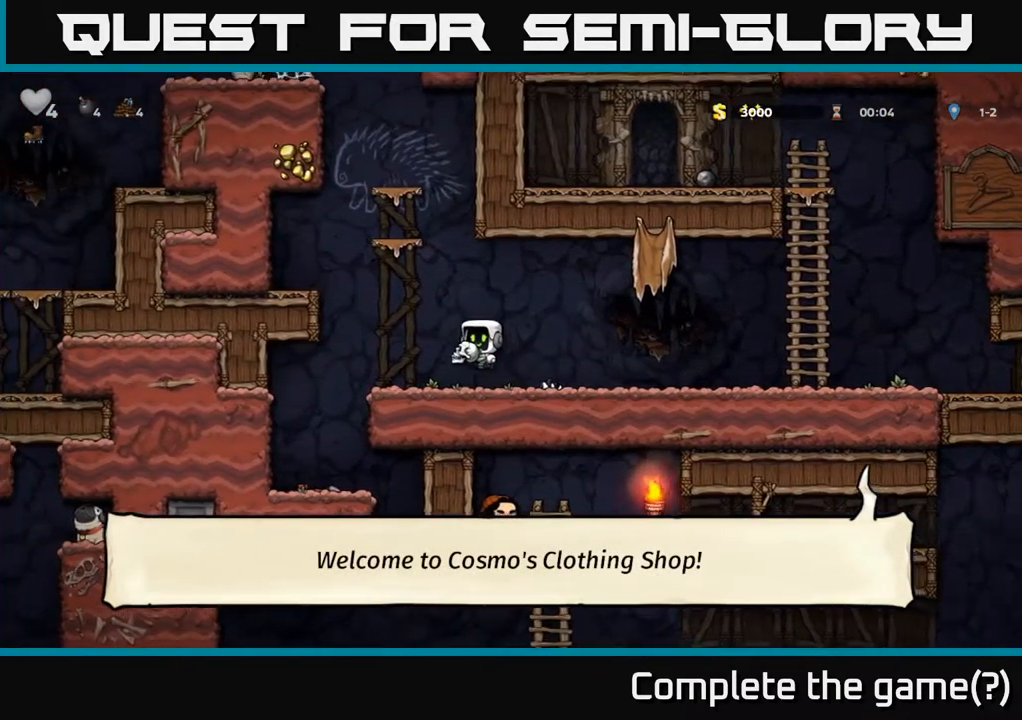
{"buttons": [], "left_stick": "left", "events": [[34, "left_stick", "center"], [234, "left_stick", "down"], [267, "X", "down"], [334, "X", "up"], [484, "left_stick", "left"]]}